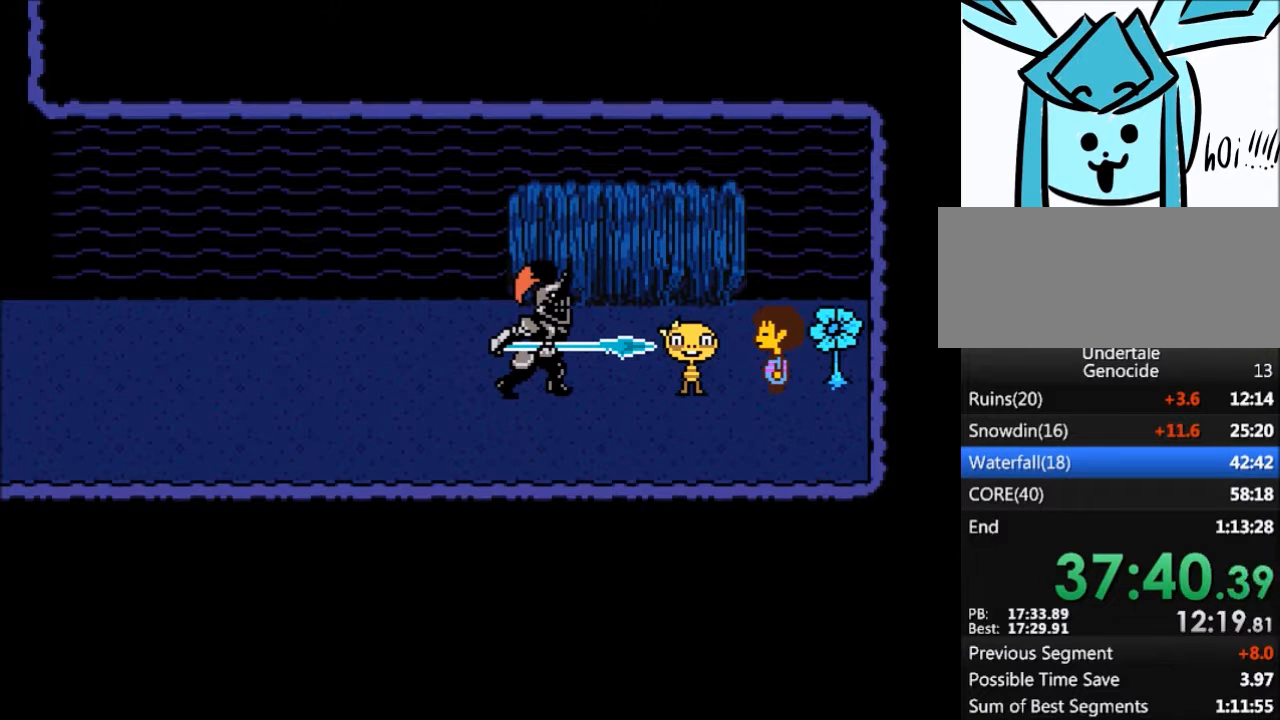
Gameplay with keyboard; each line is a JSON object with the keys held at the frame after it. "events" lists presses ("down") and releases ("up") of "c", "ctrl", "down", "left", "return", "right", "shift", "up", "x" and "z" between this image and that frame as [ms after this image, input, new state], when the widget could be followed in between. No other keys are recorded. Mouse input is not recorded.
{"keys": ["x", "z"], "events": [[33, "shift", "up"], [100, "x", "down"], [100, "z", "down"], [167, "return", "down"], [167, "shift", "down"], [167, "x", "up"], [167, "z", "up"], [234, "return", "up"], [234, "shift", "up"], [267, "x", "down"], [267, "z", "down"], [334, "z", "up"], [367, "return", "down"], [367, "shift", "down"], [367, "x", "up"], [400, "return", "up"], [467, "shift", "up"], [500, "x", "down"], [500, "z", "down"]]}
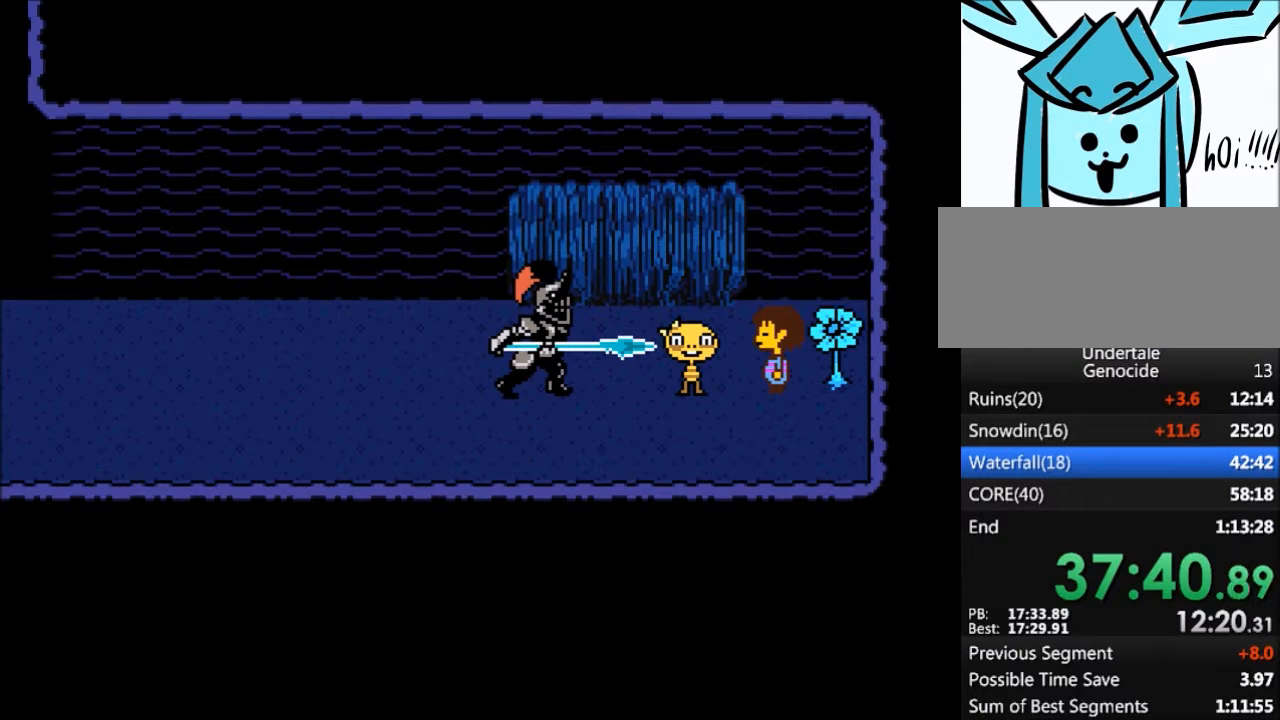
{"keys": ["return", "shift"], "events": [[34, "z", "up"], [101, "shift", "down"], [101, "x", "up"], [134, "shift", "up"], [201, "x", "down"], [201, "z", "down"], [234, "z", "up"], [301, "return", "down"], [301, "shift", "down"], [301, "x", "up"], [334, "return", "up"], [334, "shift", "up"], [368, "z", "down"], [434, "x", "down"], [434, "z", "up"], [468, "return", "down"], [468, "shift", "down"], [468, "x", "up"]]}
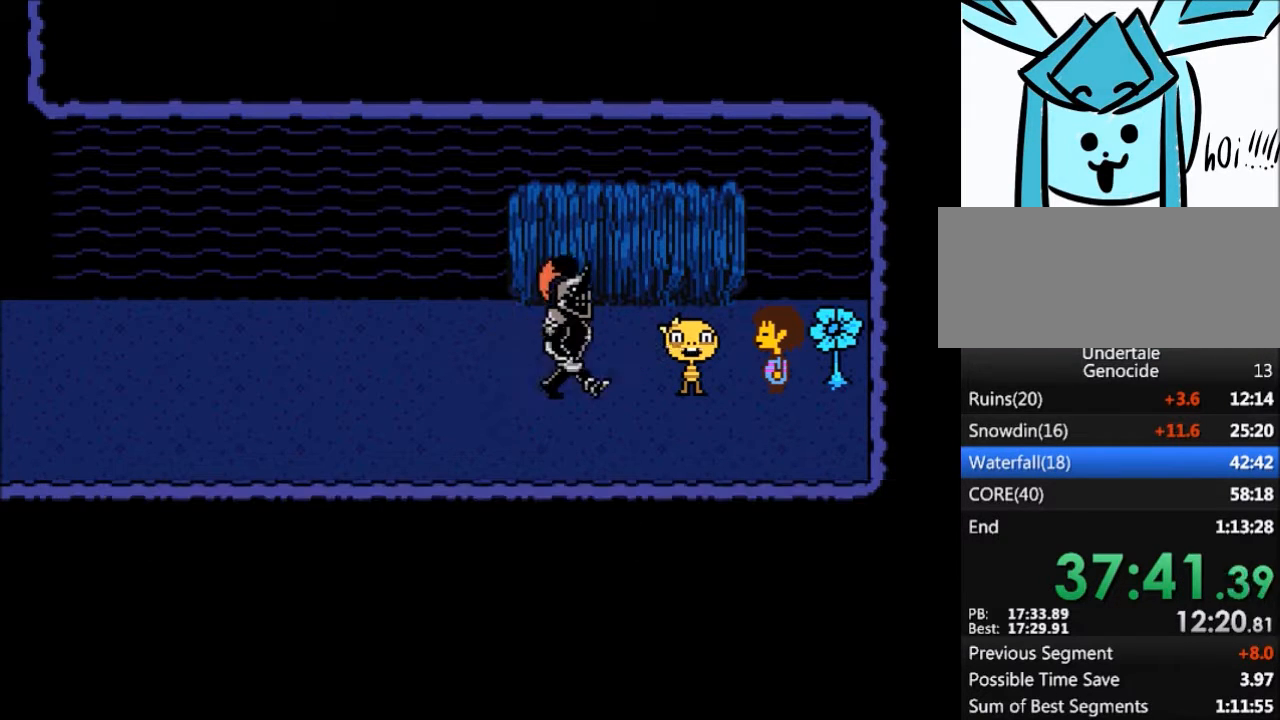
{"keys": ["x", "z"], "events": [[33, "return", "up"], [67, "shift", "up"], [67, "z", "down"], [100, "x", "down"], [100, "z", "up"], [167, "return", "down"], [167, "shift", "down"], [200, "return", "up"], [200, "x", "up"], [267, "shift", "up"], [300, "x", "down"], [300, "z", "down"], [334, "z", "up"], [400, "return", "down"], [400, "shift", "down"], [400, "x", "up"], [434, "return", "up"], [434, "shift", "up"], [500, "x", "down"], [500, "z", "down"]]}
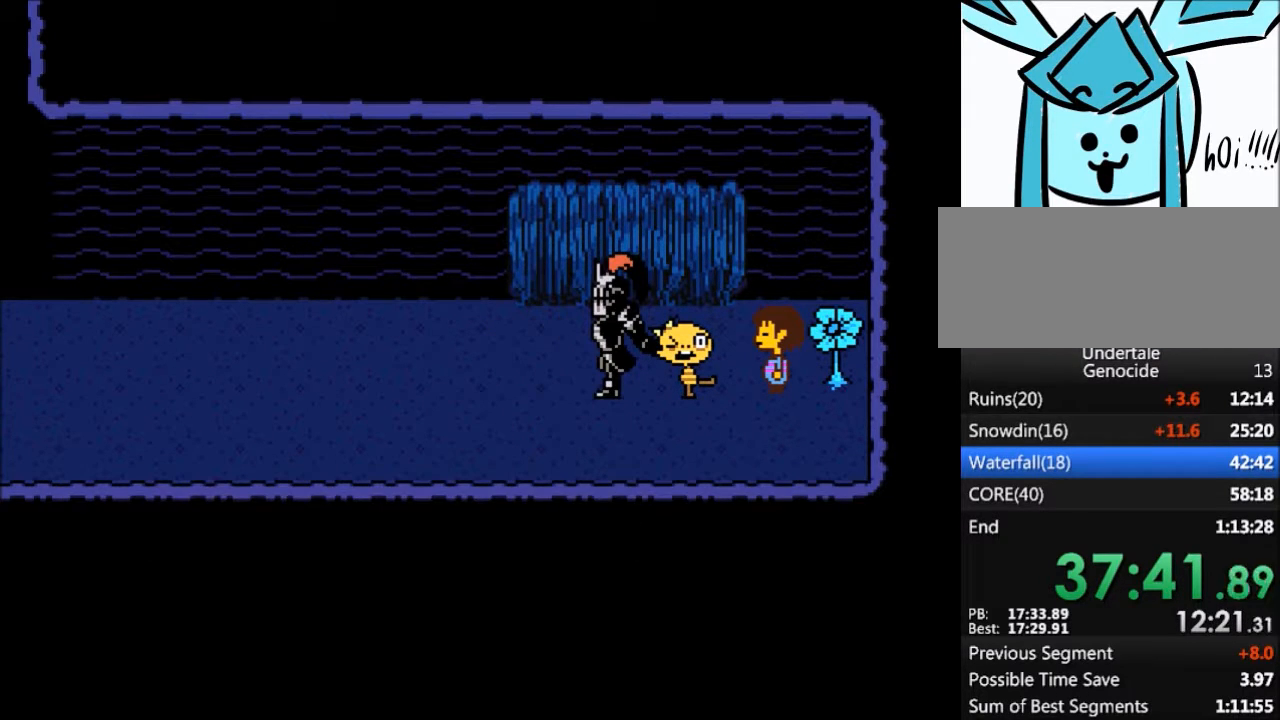
{"keys": [], "events": [[34, "shift", "down"], [34, "x", "up"], [34, "z", "up"], [67, "return", "down"], [134, "return", "up"], [167, "shift", "up"]]}
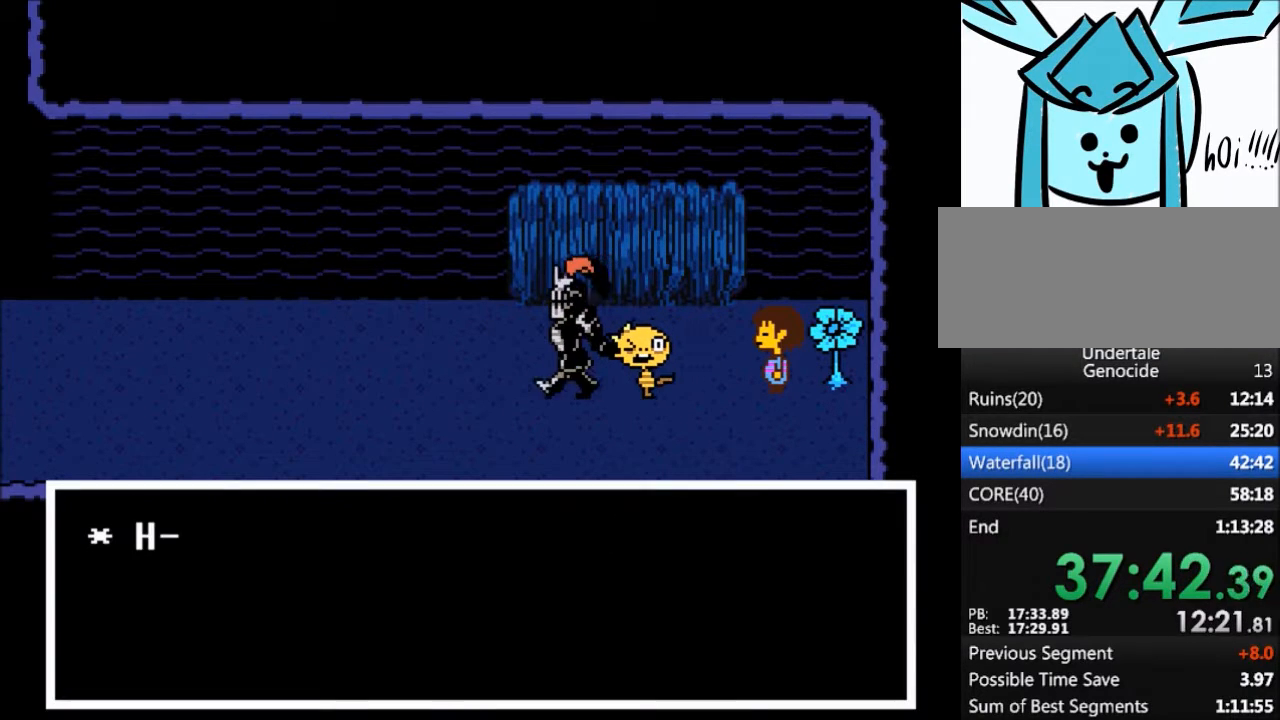
{"keys": [], "events": [[234, "return", "down"], [300, "shift", "down"], [300, "z", "down"], [334, "return", "up"], [334, "shift", "up"], [334, "x", "down"], [367, "x", "up"], [367, "z", "up"]]}
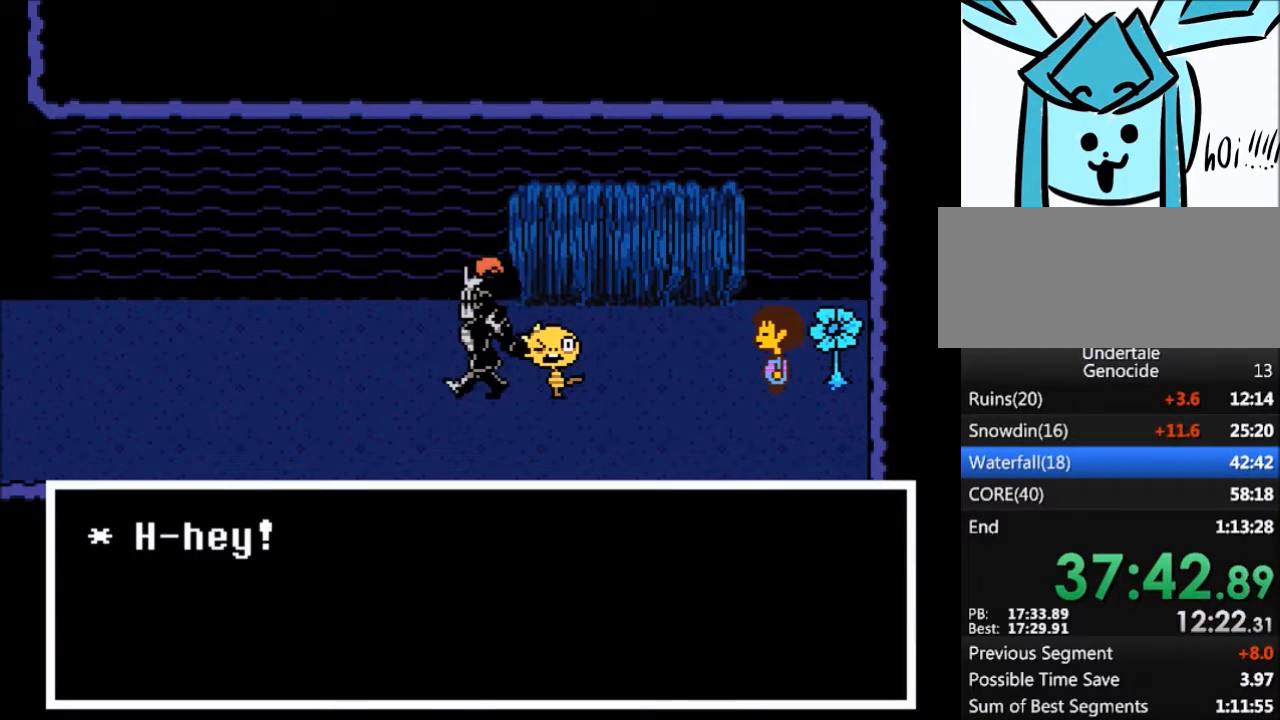
{"keys": ["z"], "events": [[67, "shift", "down"], [67, "x", "down"], [101, "shift", "up"], [101, "x", "up"], [201, "return", "down"], [201, "shift", "down"], [267, "return", "up"], [301, "shift", "up"], [301, "x", "down"], [301, "z", "down"], [401, "return", "down"], [401, "shift", "down"], [401, "x", "up"], [401, "z", "up"], [434, "return", "up"], [501, "shift", "up"], [501, "z", "down"]]}
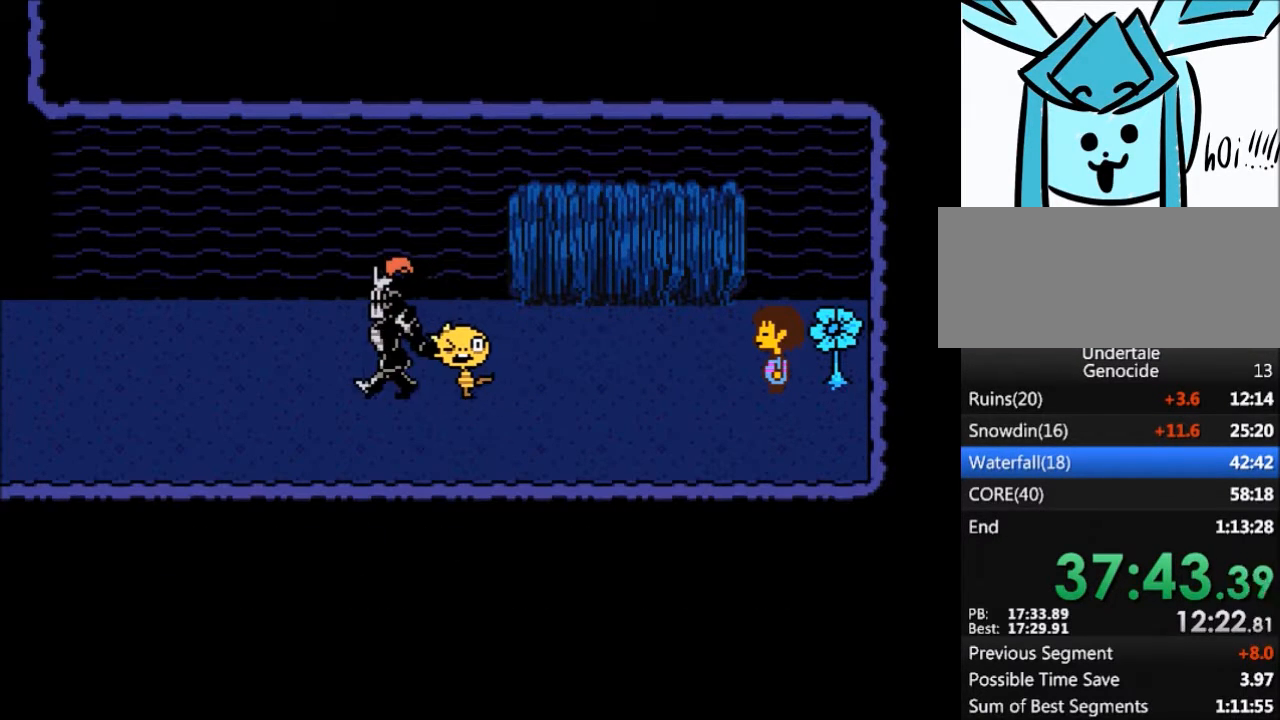
{"keys": [], "events": [[33, "x", "down"], [33, "z", "up"], [67, "return", "down"], [67, "x", "up"], [133, "shift", "down"], [167, "return", "up"], [167, "shift", "up"]]}
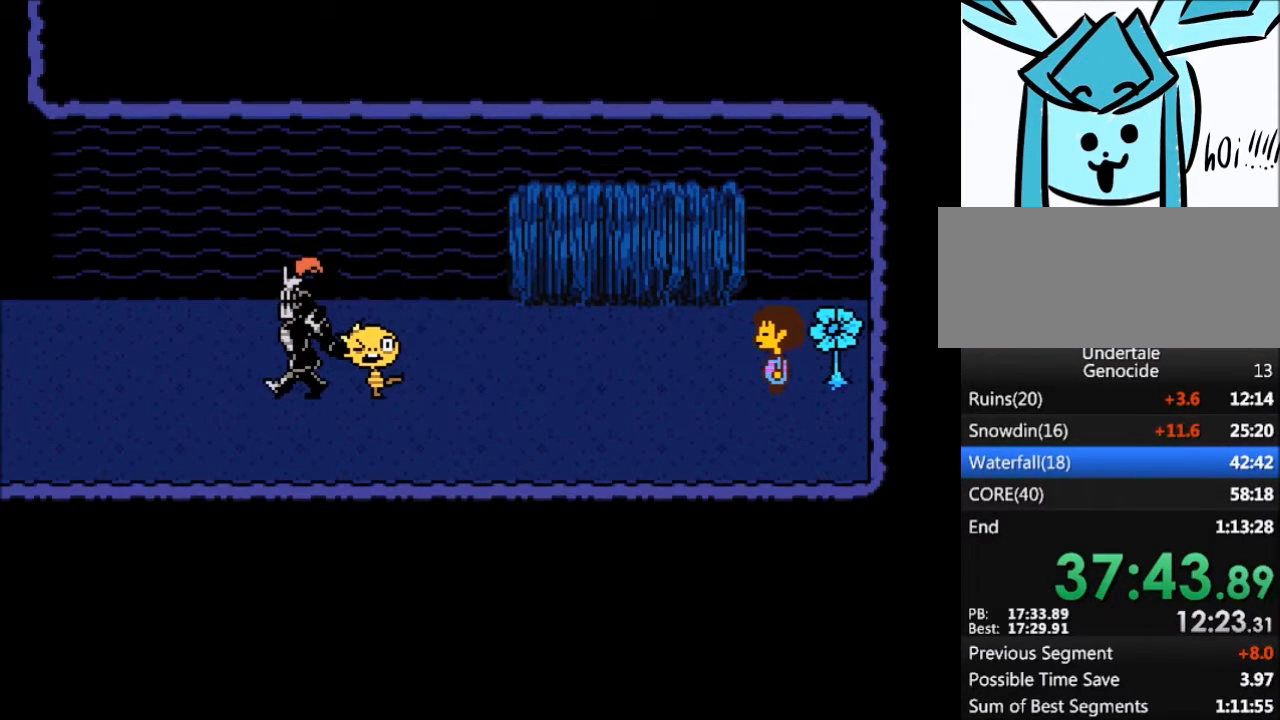
{"keys": [], "events": []}
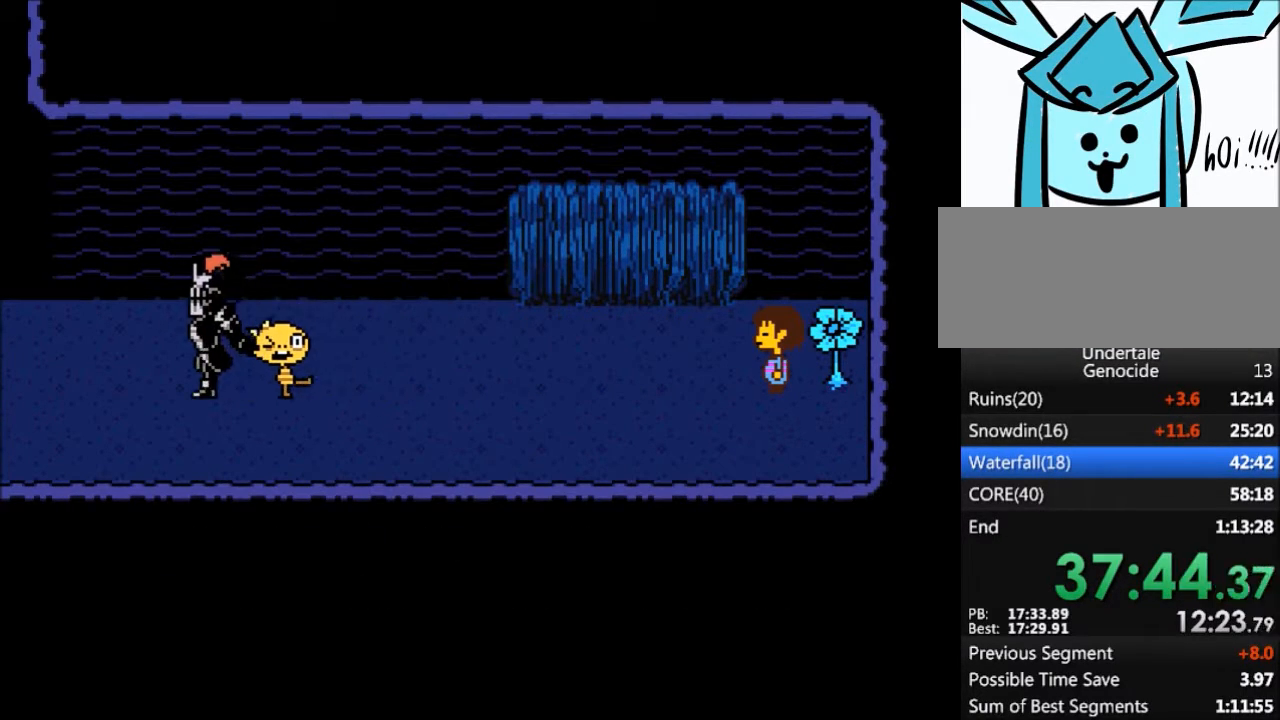
{"keys": [], "events": []}
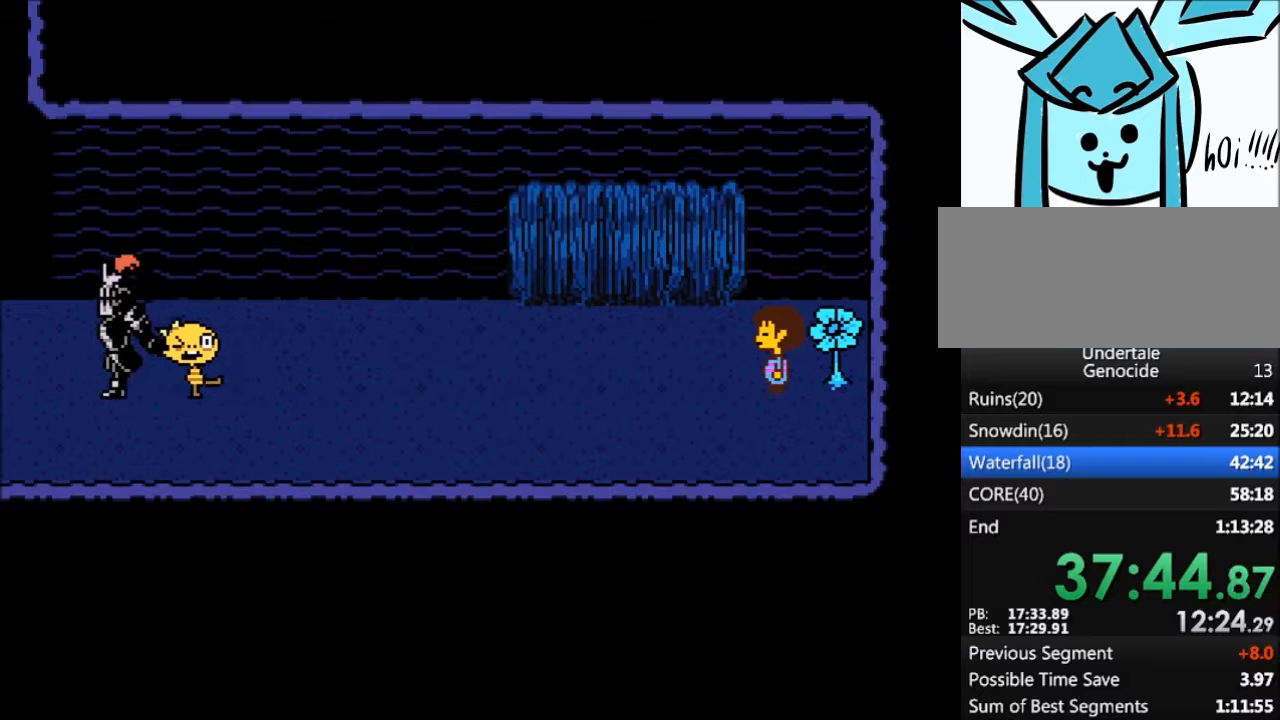
{"keys": [], "events": []}
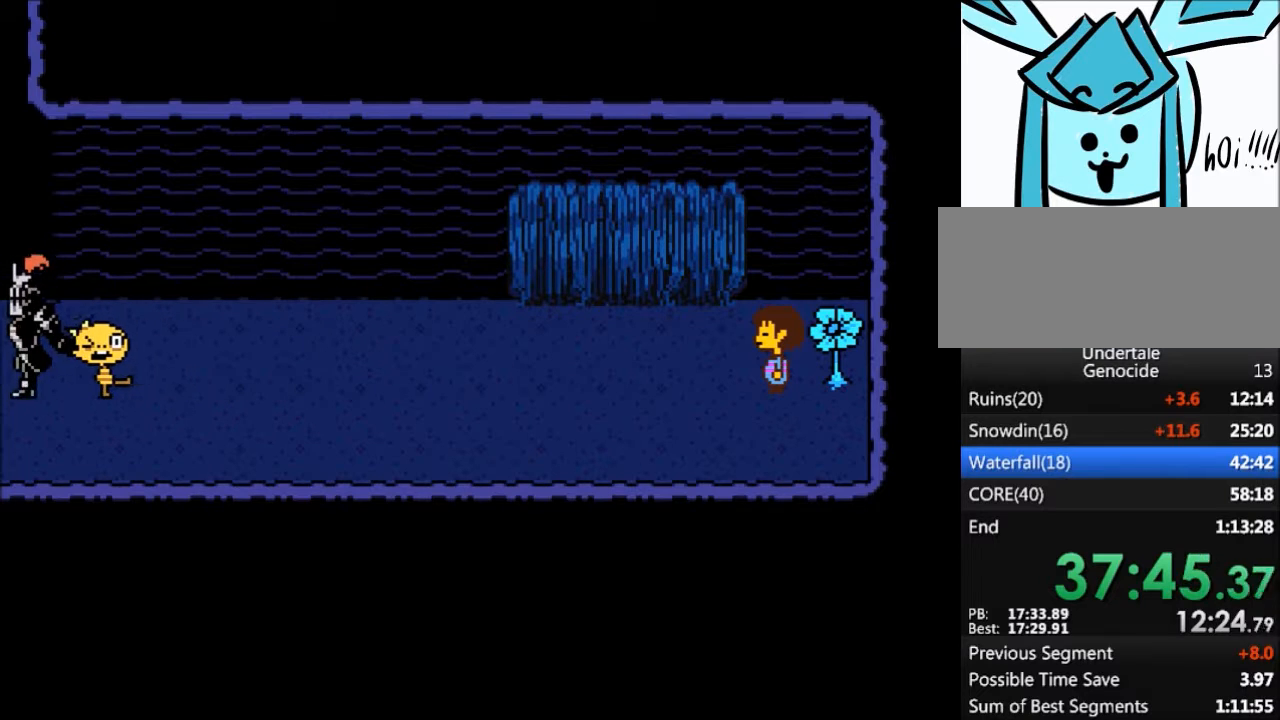
{"keys": ["left"], "events": [[267, "left", "down"]]}
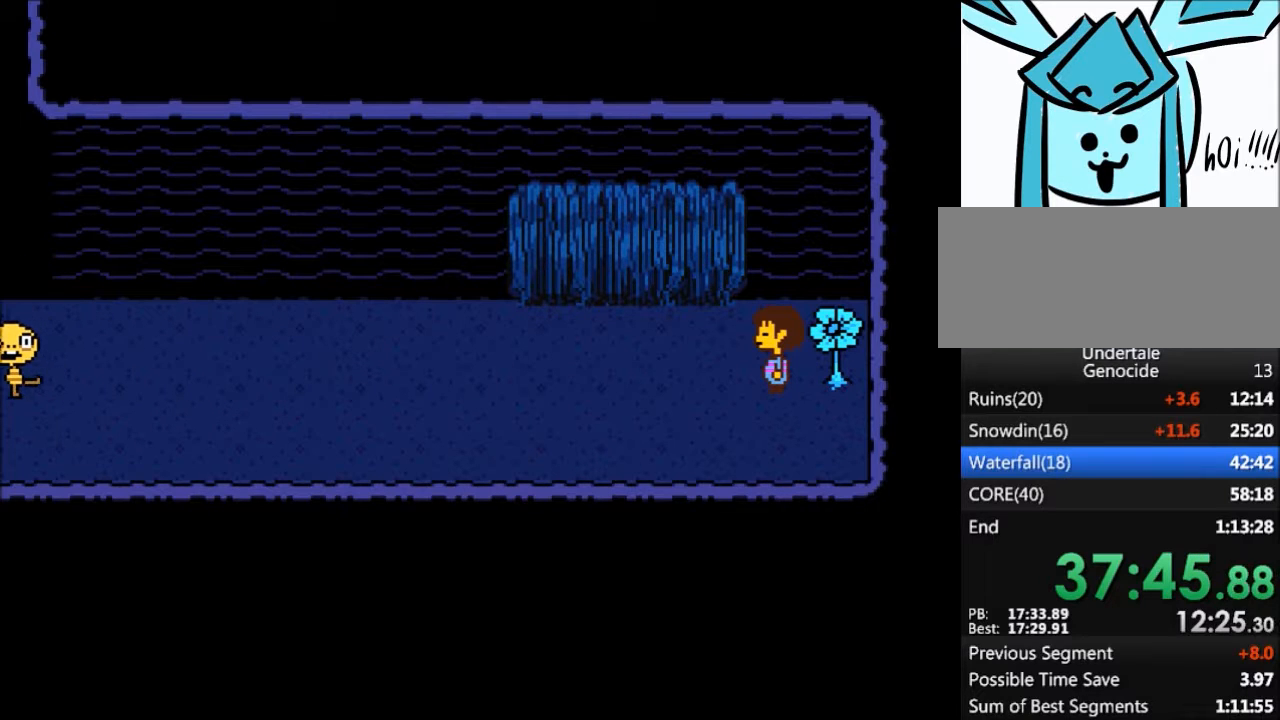
{"keys": ["left"], "events": []}
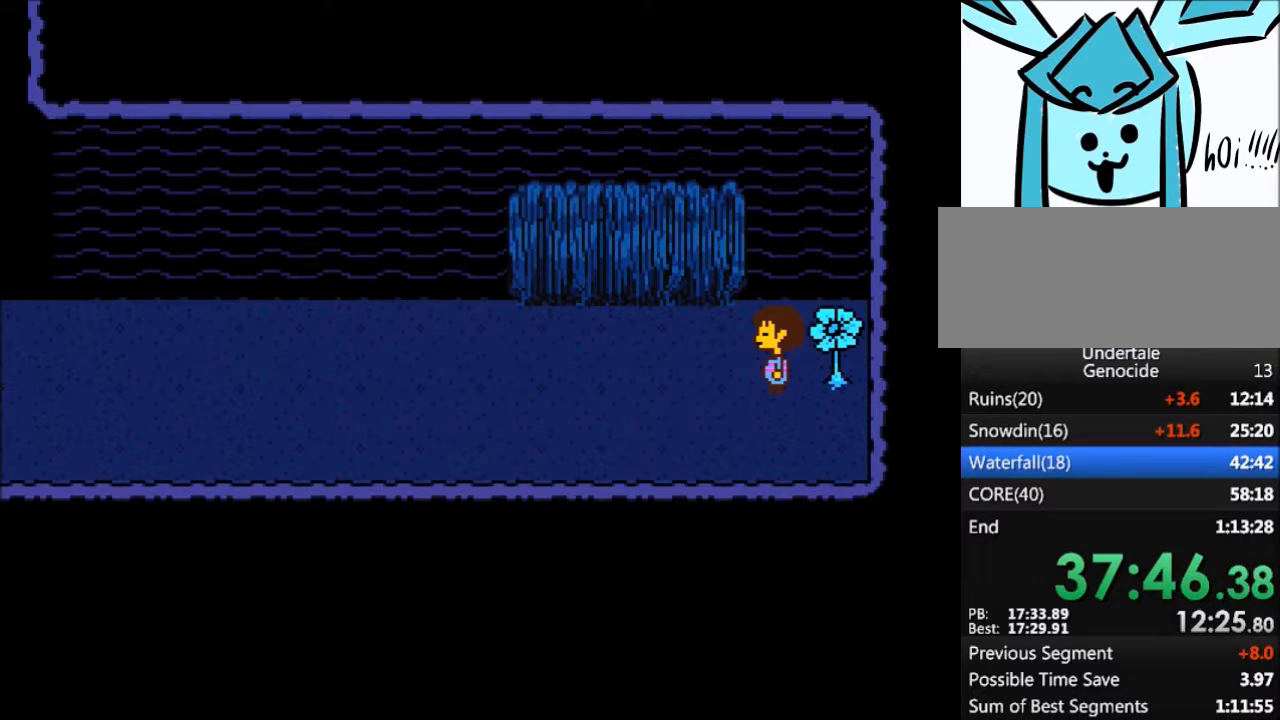
{"keys": ["left"], "events": []}
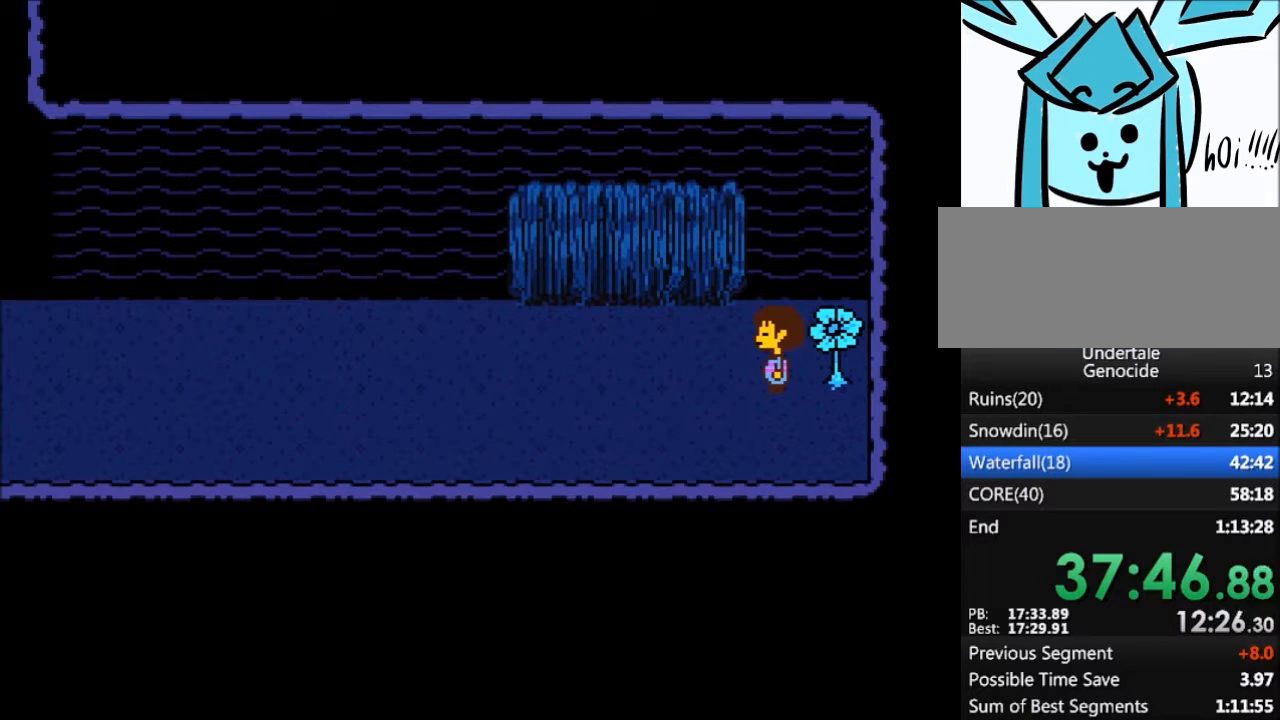
{"keys": ["left"], "events": []}
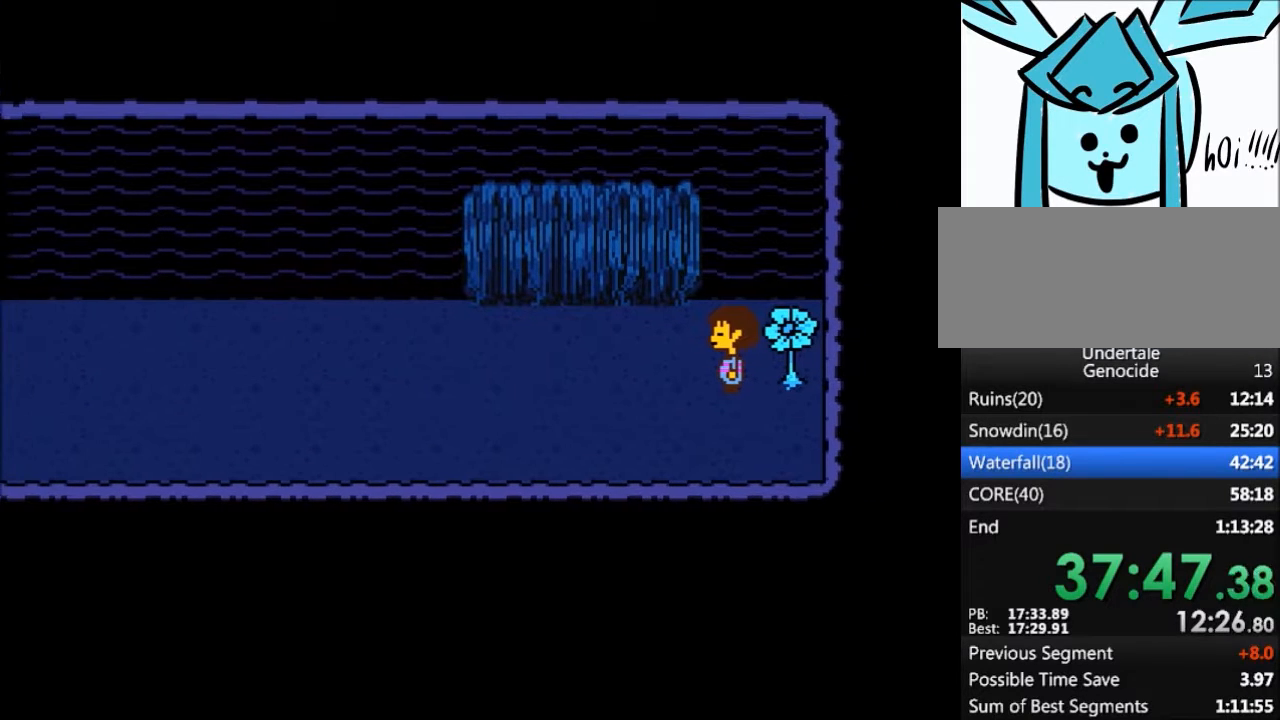
{"keys": ["left"], "events": []}
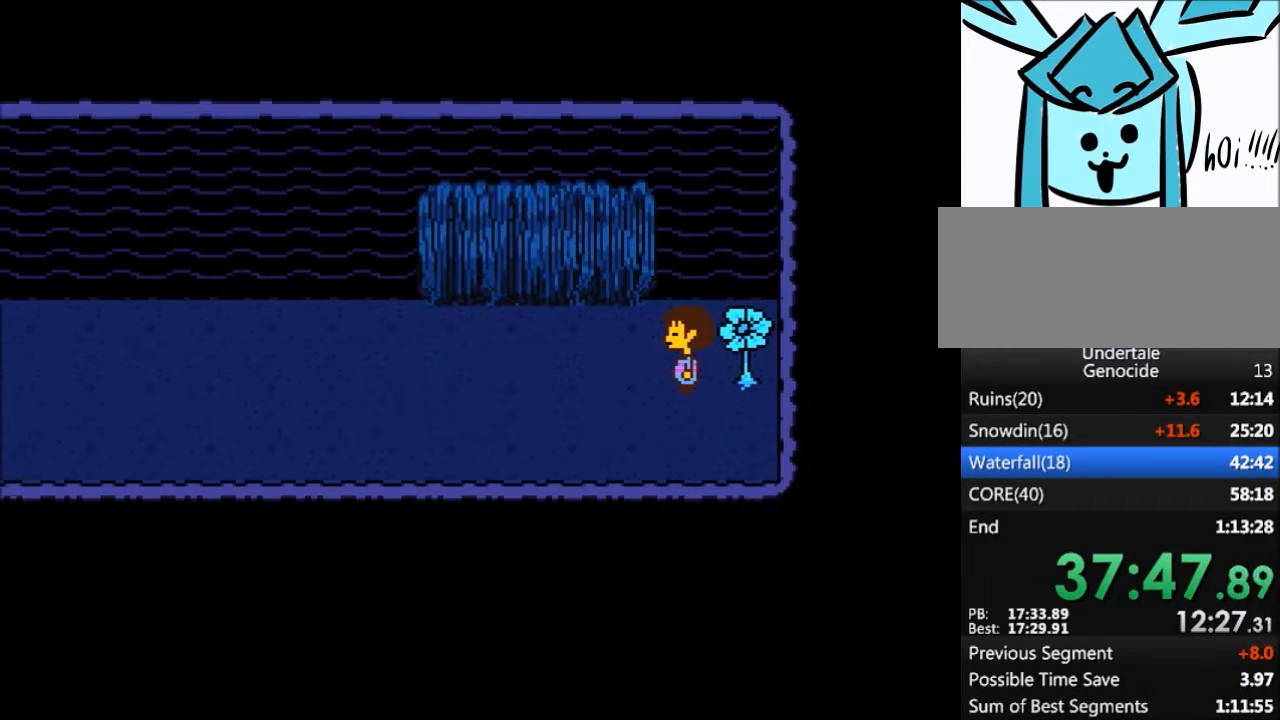
{"keys": ["left"], "events": []}
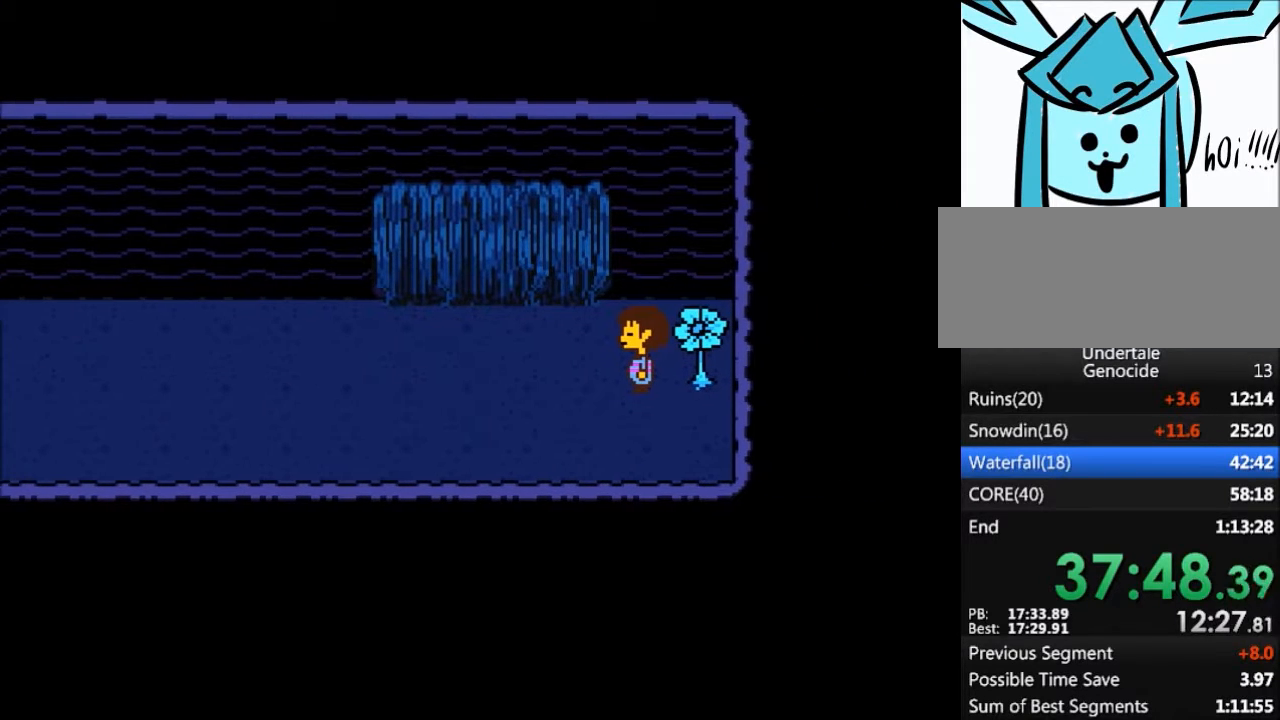
{"keys": ["left"], "events": []}
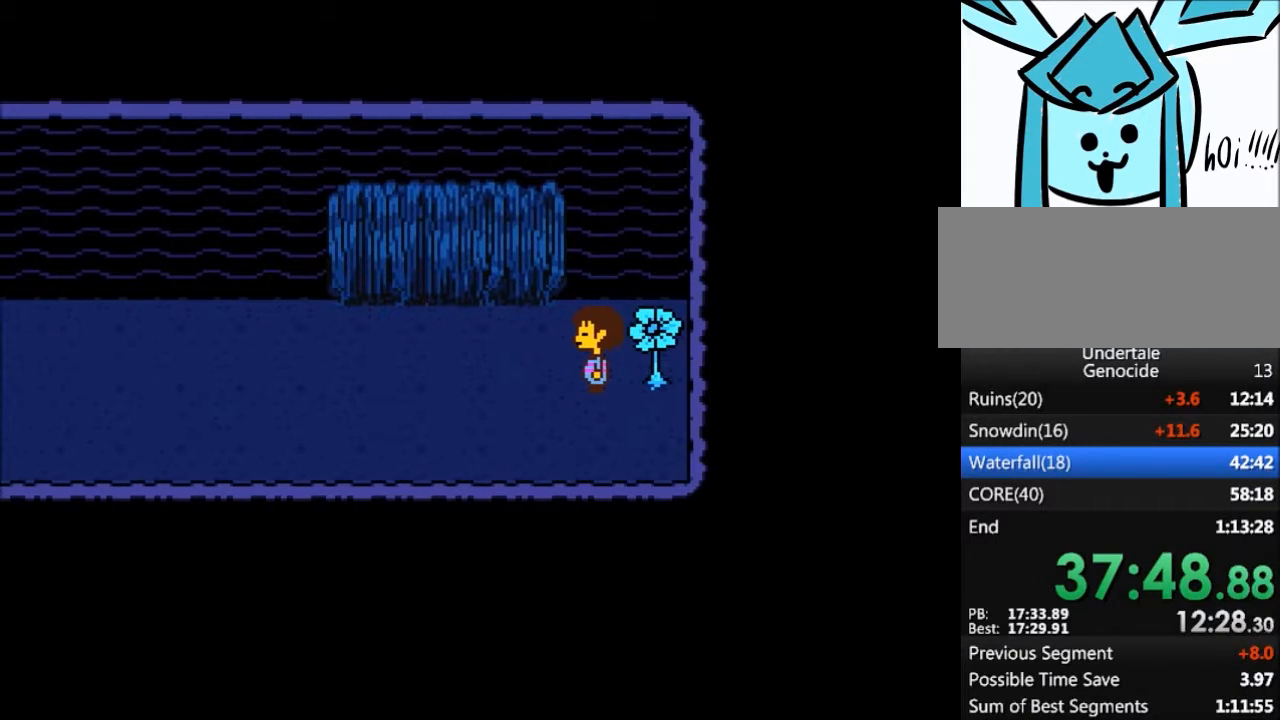
{"keys": ["left"], "events": []}
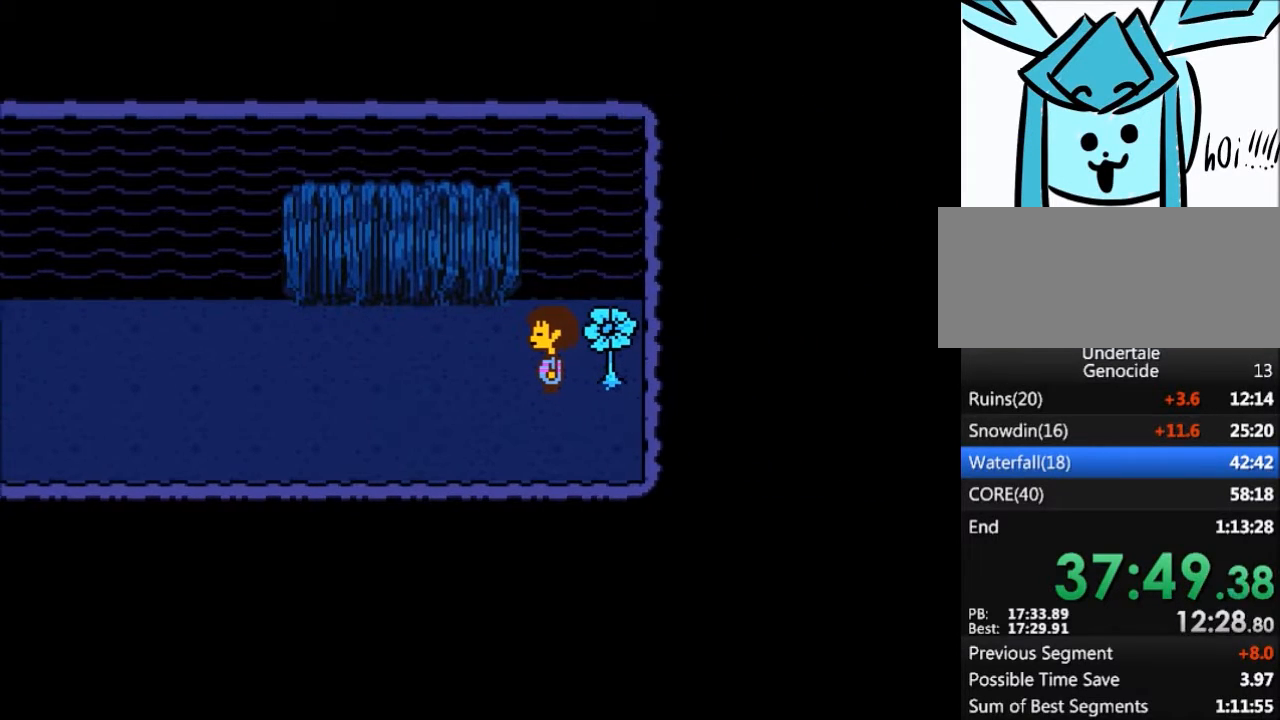
{"keys": ["left"], "events": []}
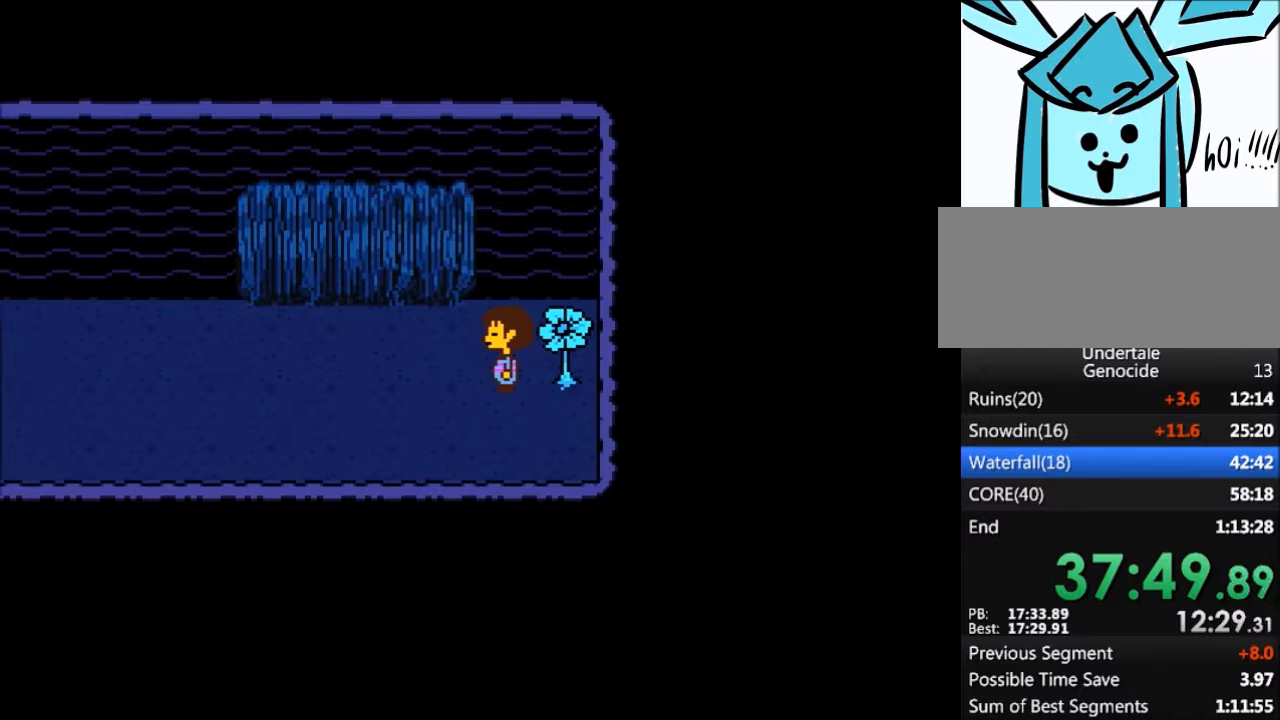
{"keys": ["left"], "events": []}
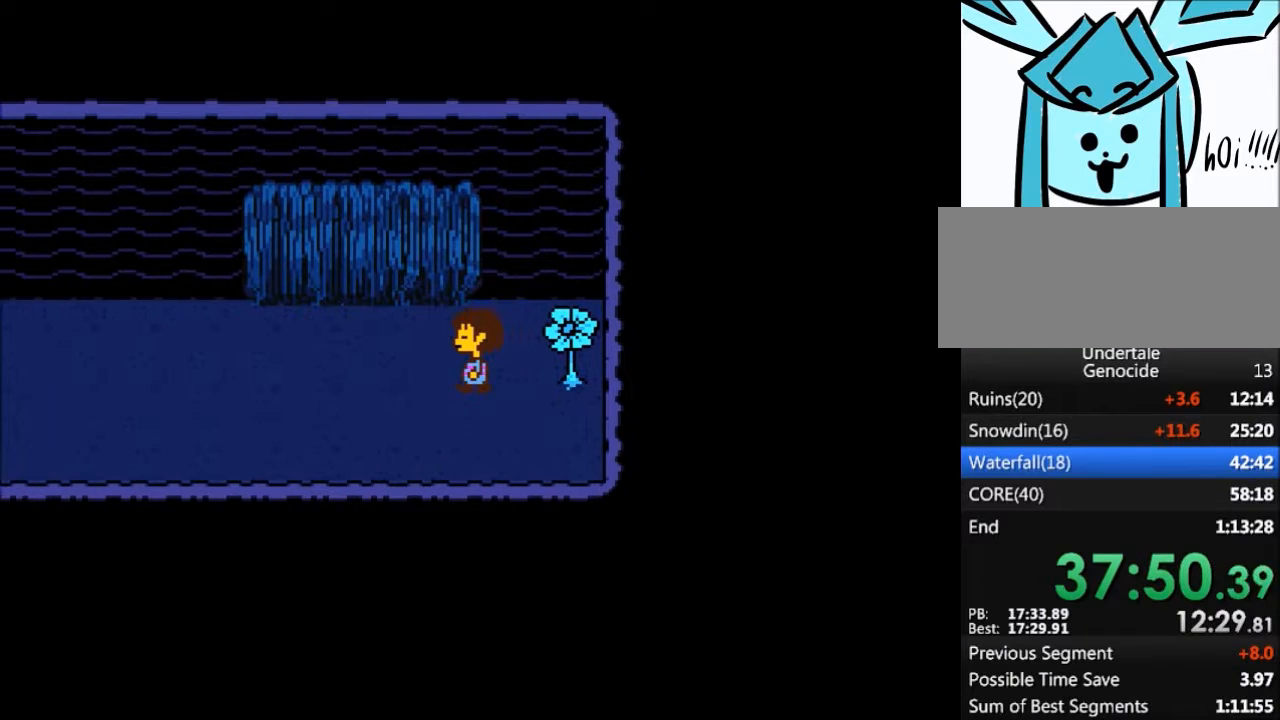
{"keys": ["left"], "events": []}
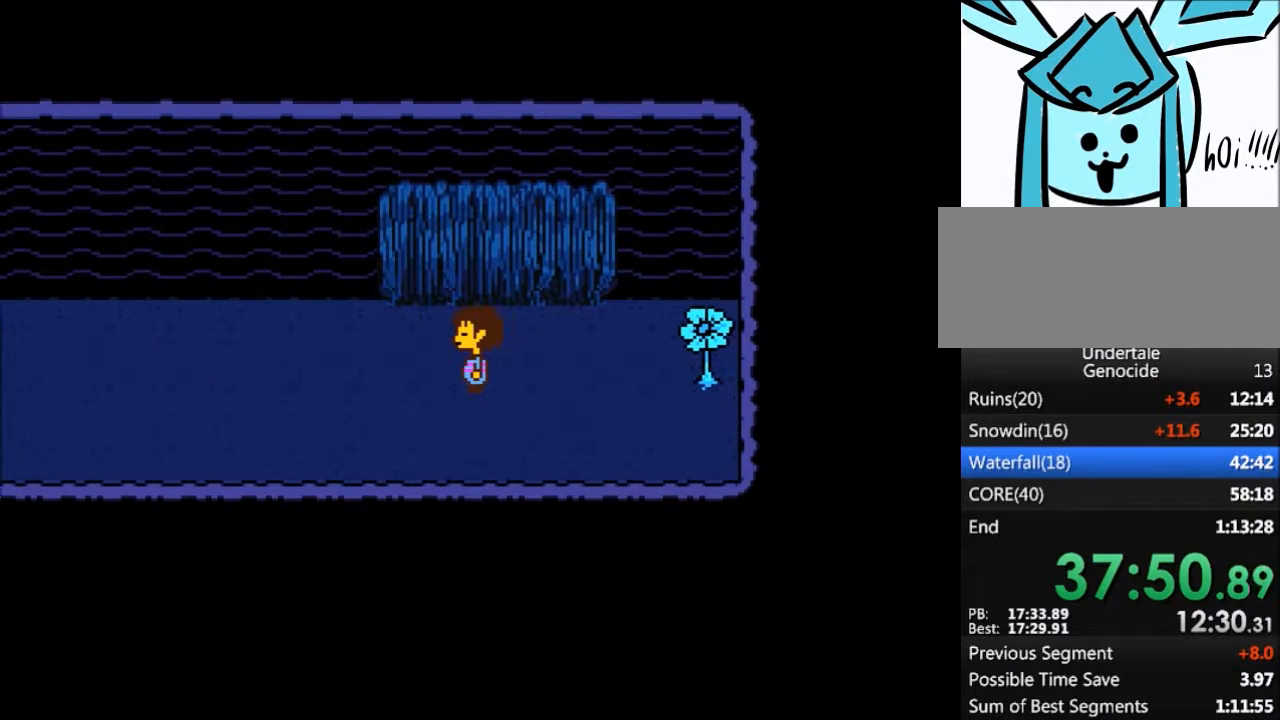
{"keys": ["left"], "events": []}
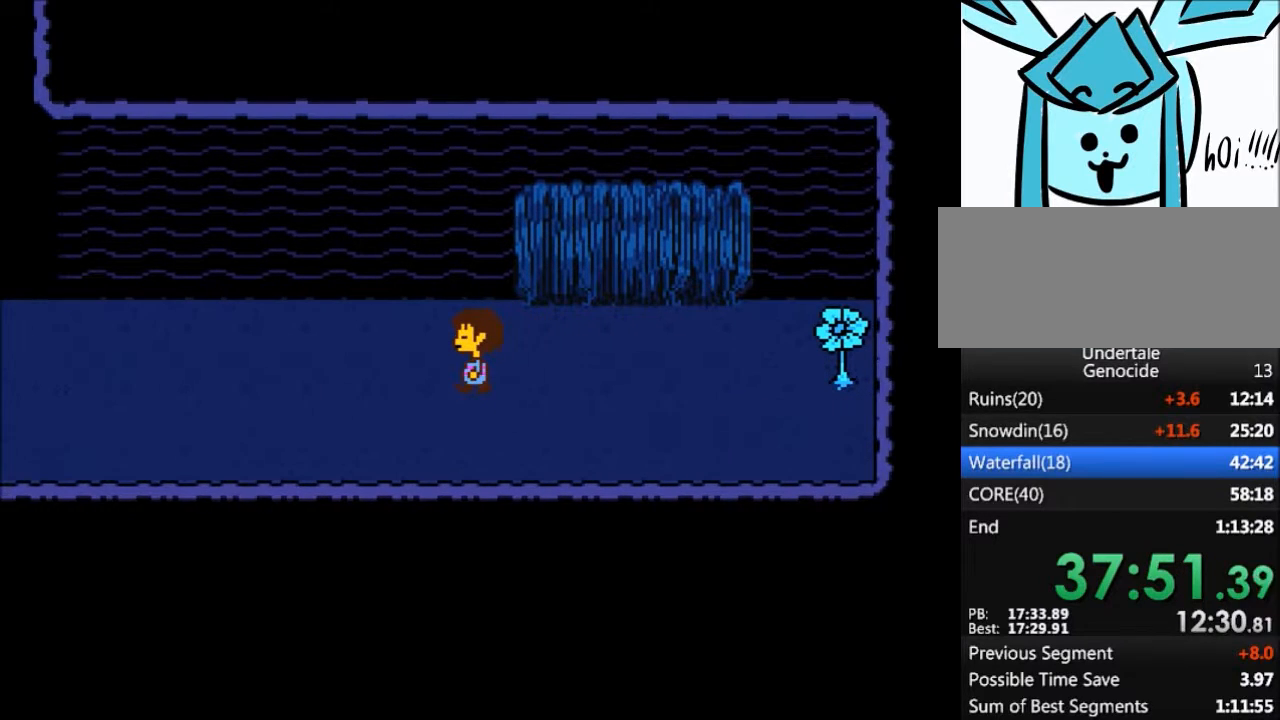
{"keys": ["left"], "events": []}
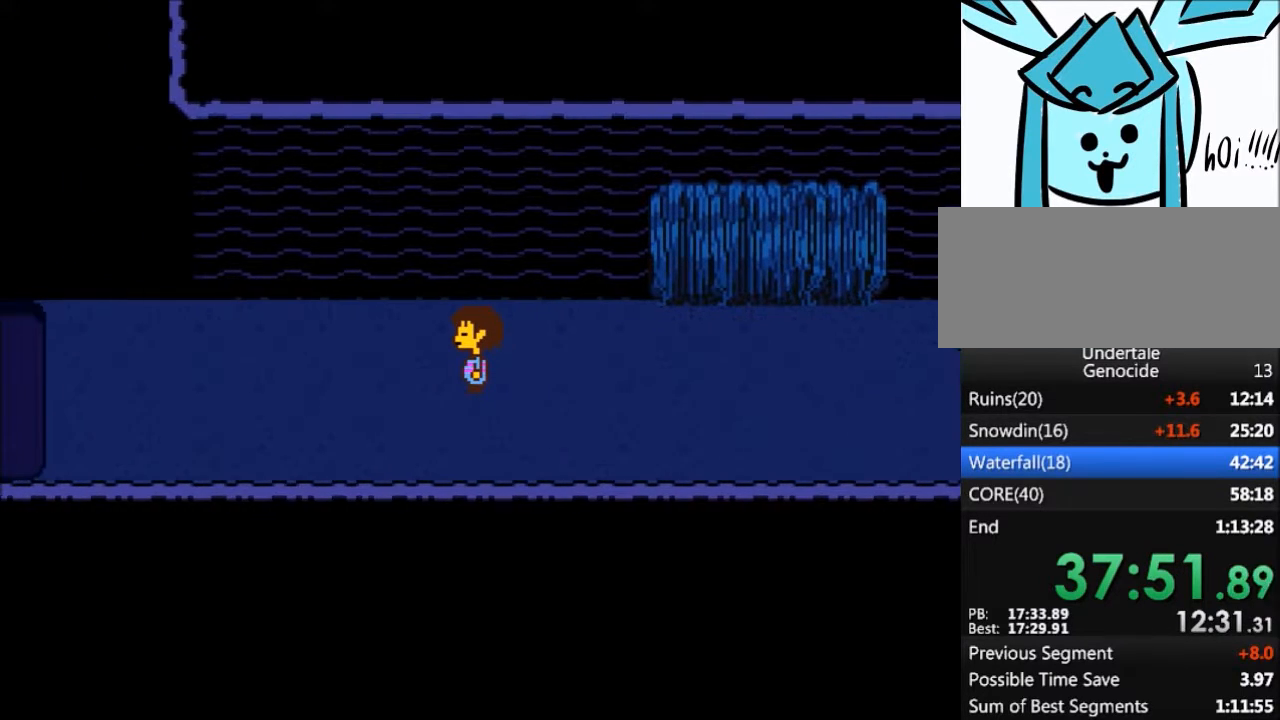
{"keys": ["left"], "events": []}
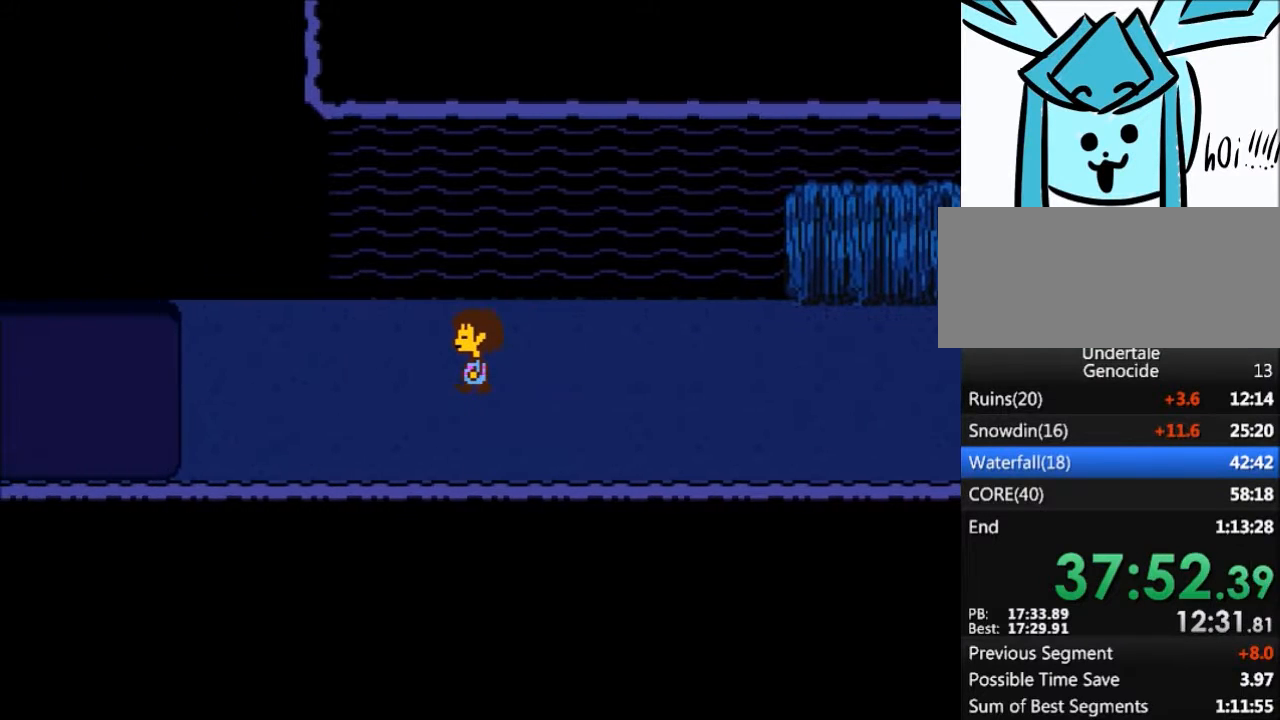
{"keys": ["left"], "events": []}
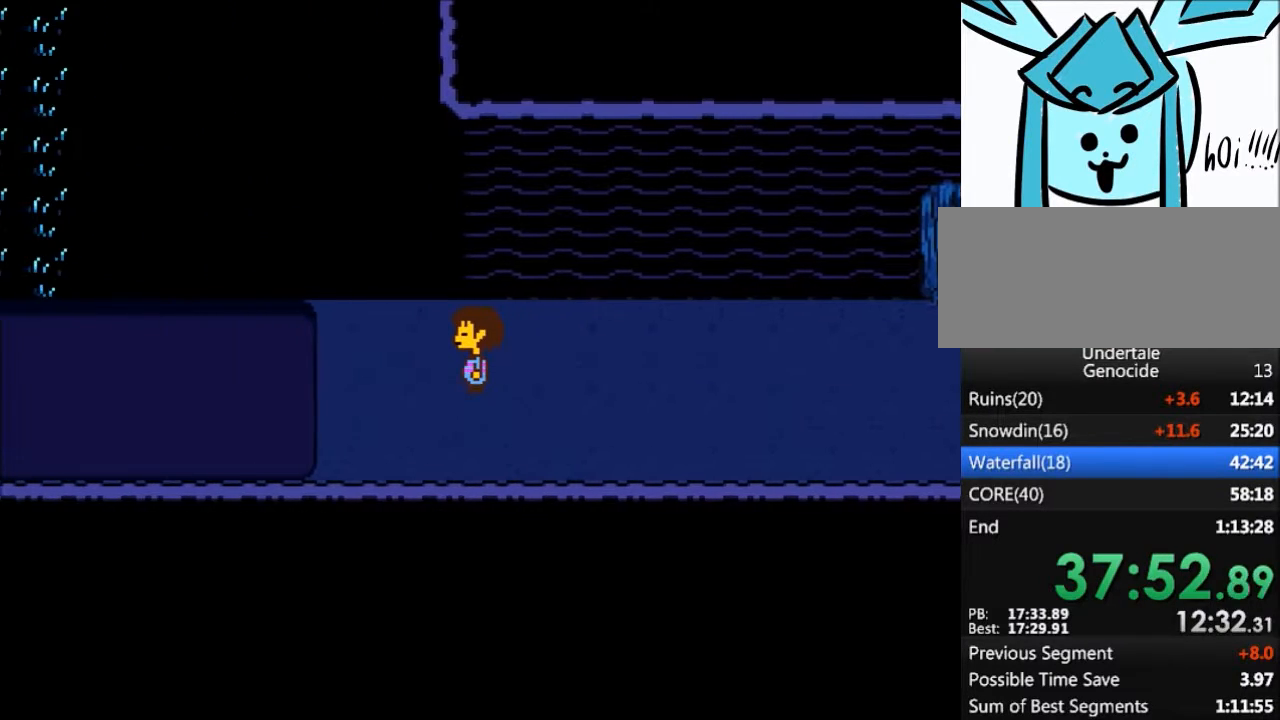
{"keys": ["left"], "events": []}
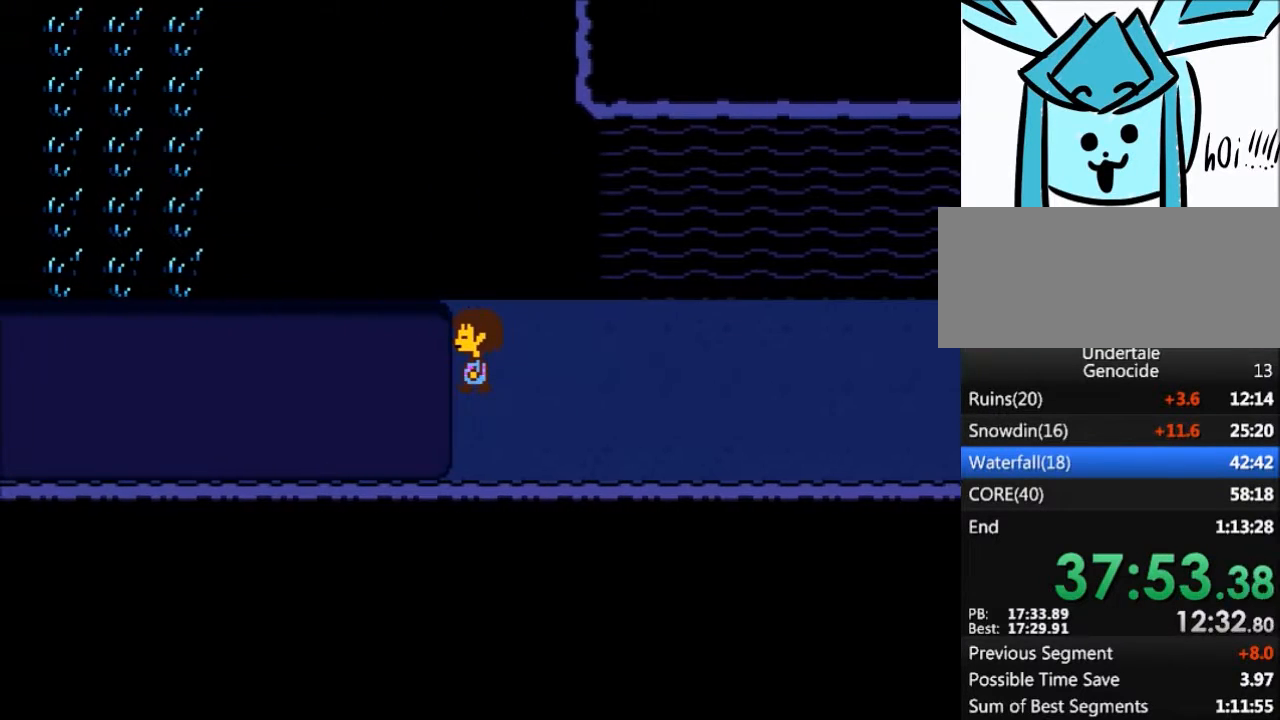
{"keys": ["left", "up"], "events": [[267, "up", "down"]]}
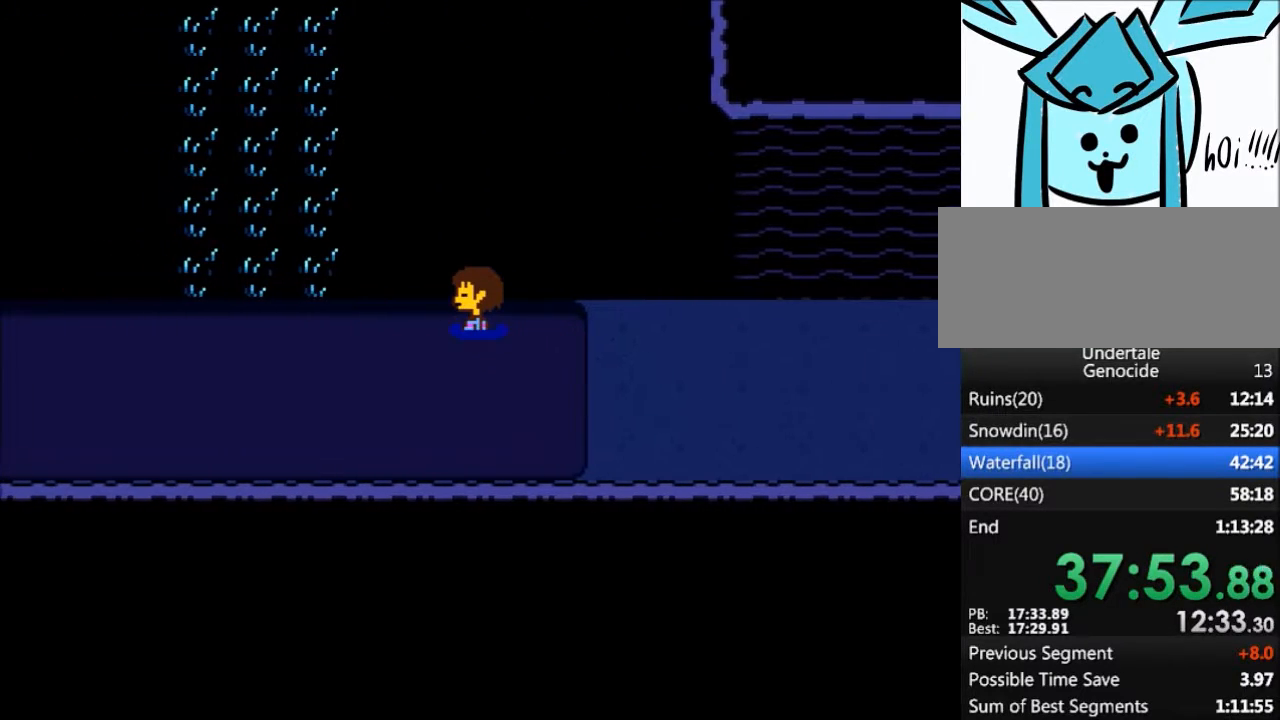
{"keys": ["left", "up"], "events": []}
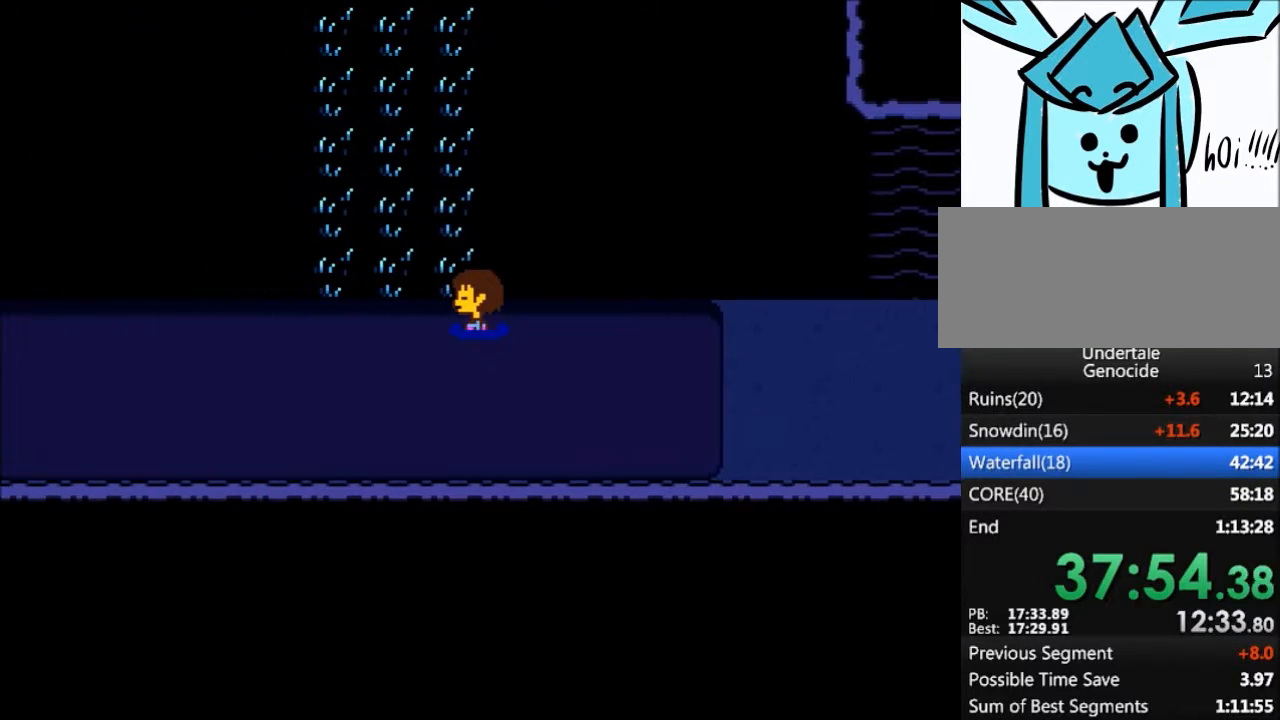
{"keys": ["up"], "events": [[367, "left", "up"]]}
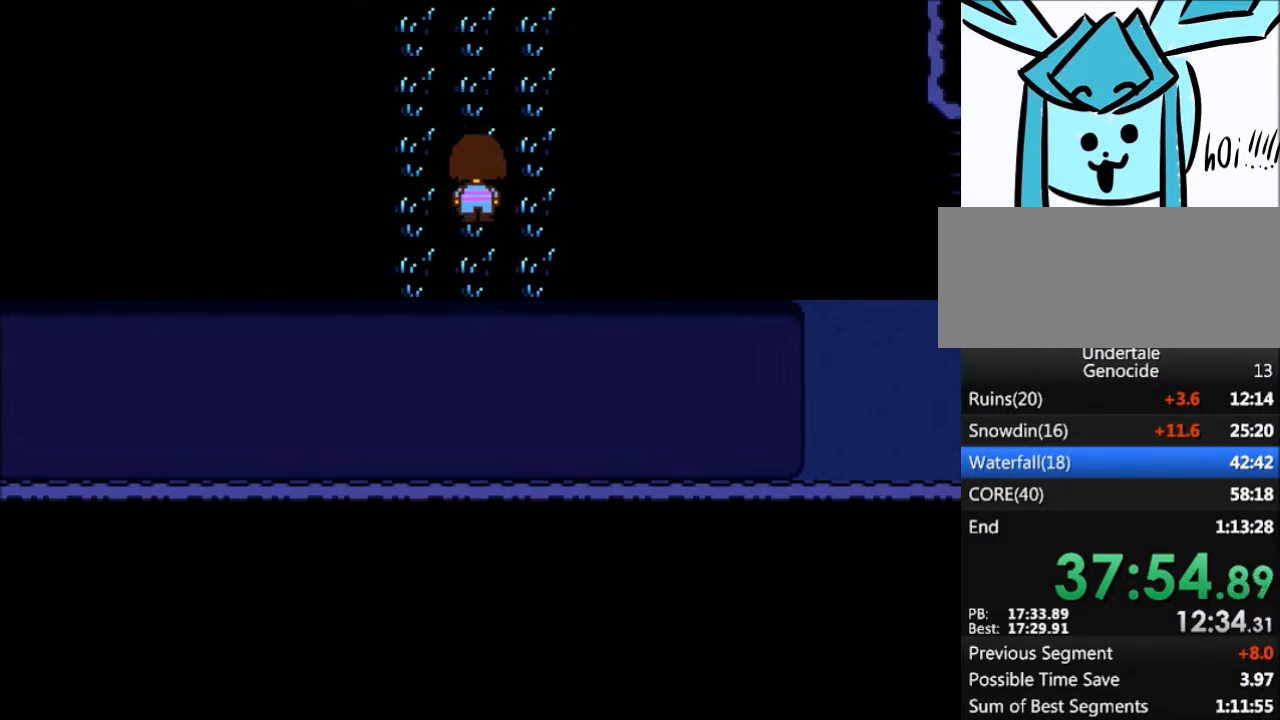
{"keys": ["up"], "events": []}